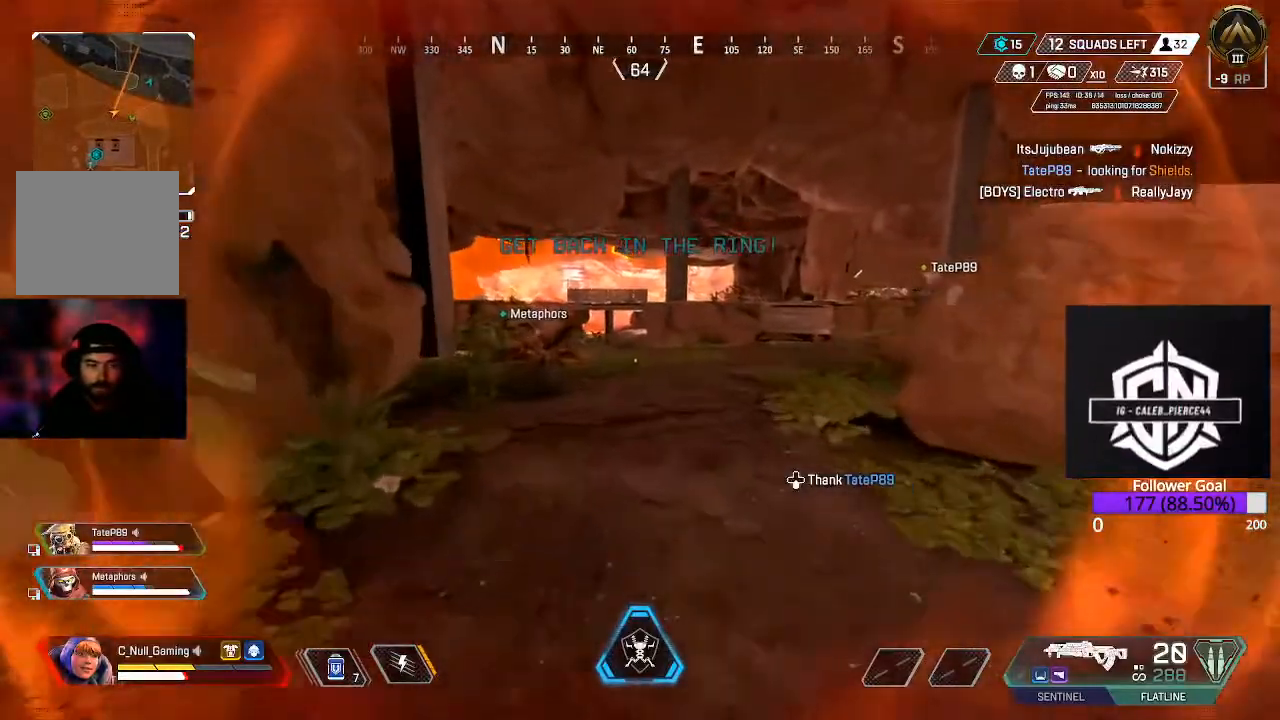
Gameplay with a controller (Xbox layout); each line is a JSON object with the inputs held at the frame after it (dt_ms = milliseconds from this image to that frame). "events" lists button and stick changes between this image and that frame as [ms after this image, input, new state], when the widget could be followed in between.
{"dt_ms": 500, "buttons": [], "left_stick": "up", "right_stick": "center", "events": [[167, "L3", "down"], [350, "L3", "up"]]}
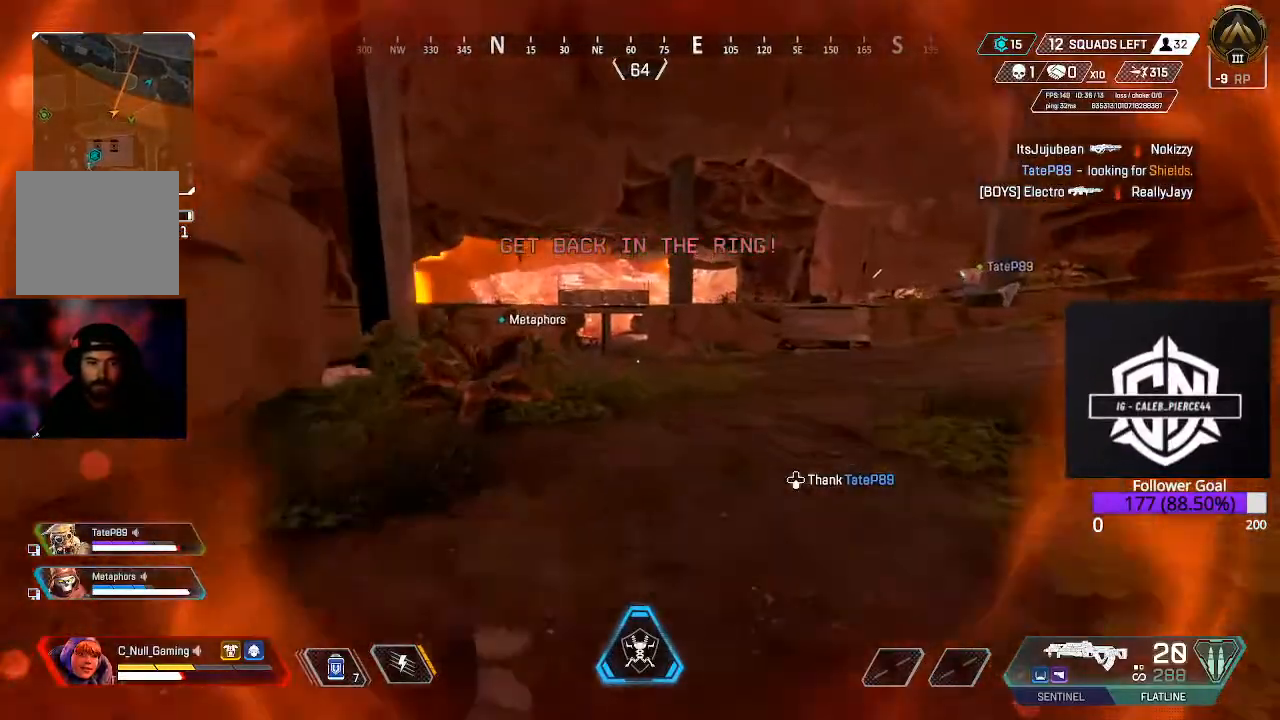
{"dt_ms": 500, "buttons": ["A"], "left_stick": "up", "right_stick": "center", "events": [[17, "B", "down"], [267, "B", "up"], [400, "A", "down"]]}
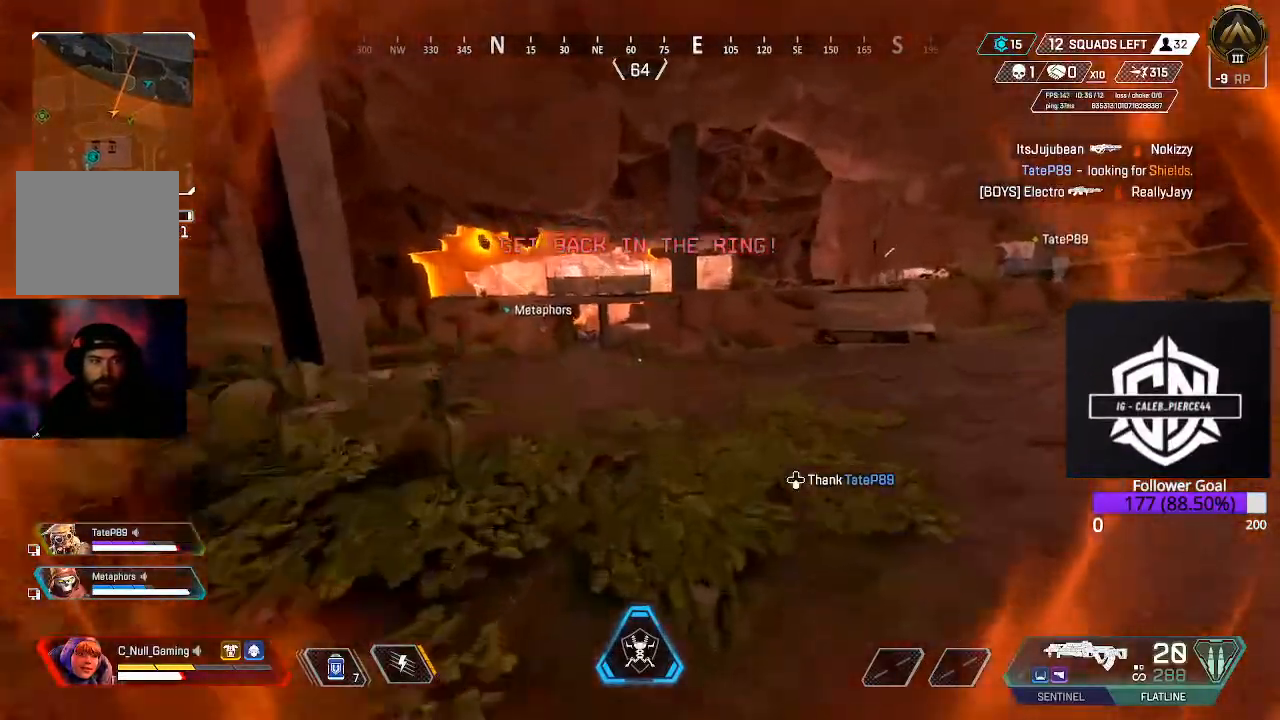
{"dt_ms": 500, "buttons": ["L3"], "left_stick": "up", "right_stick": "center", "events": [[83, "A", "up"], [500, "L3", "down"]]}
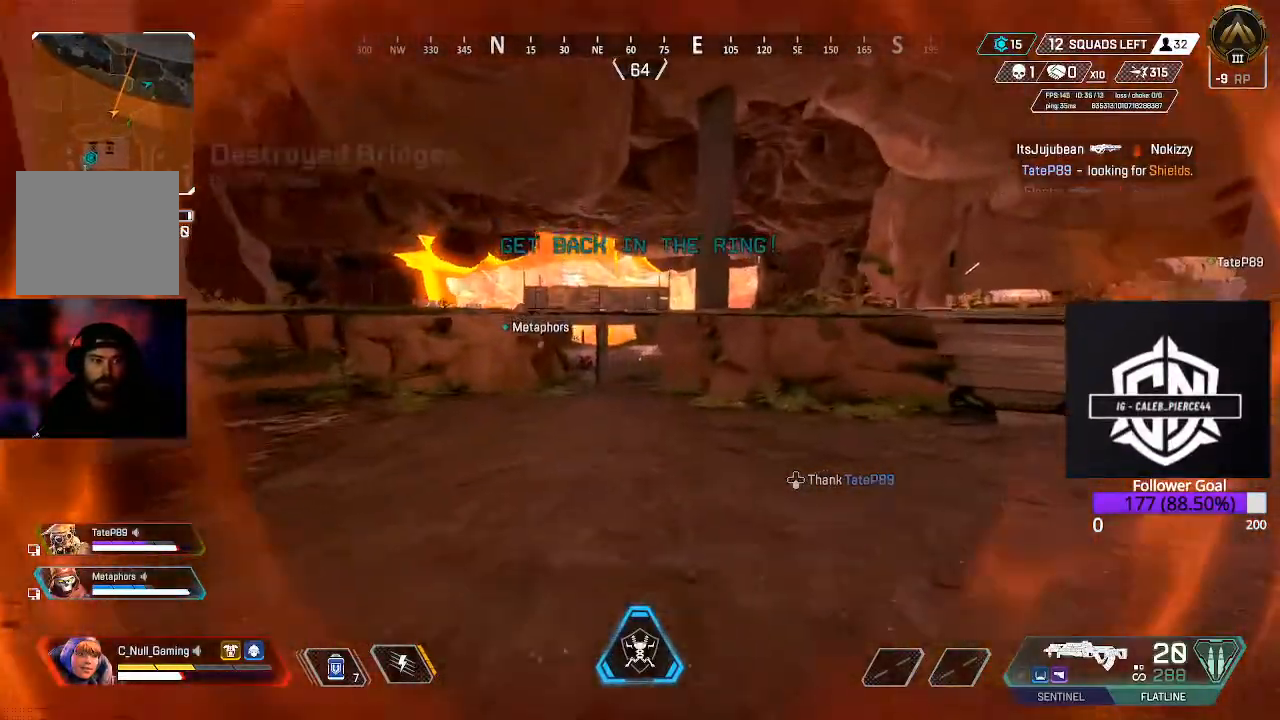
{"dt_ms": 500, "buttons": ["L3"], "left_stick": "up", "right_stick": "center", "events": [[83, "right_stick", "left"], [133, "L3", "up"], [250, "right_stick", "center"], [317, "L3", "down"]]}
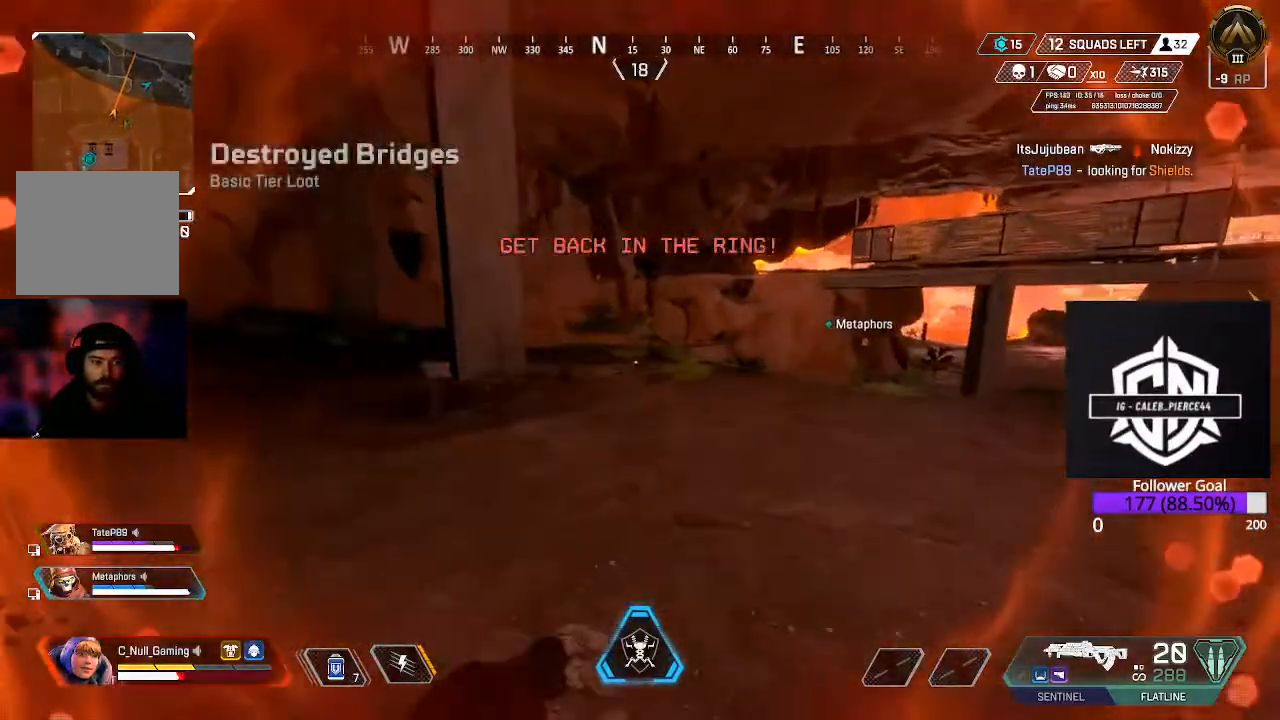
{"dt_ms": 500, "buttons": ["L3"], "left_stick": "up", "right_stick": "center", "events": [[17, "L3", "up"], [150, "L3", "down"], [300, "L3", "up"], [300, "right_stick", "right"], [450, "L3", "down"], [483, "right_stick", "center"]]}
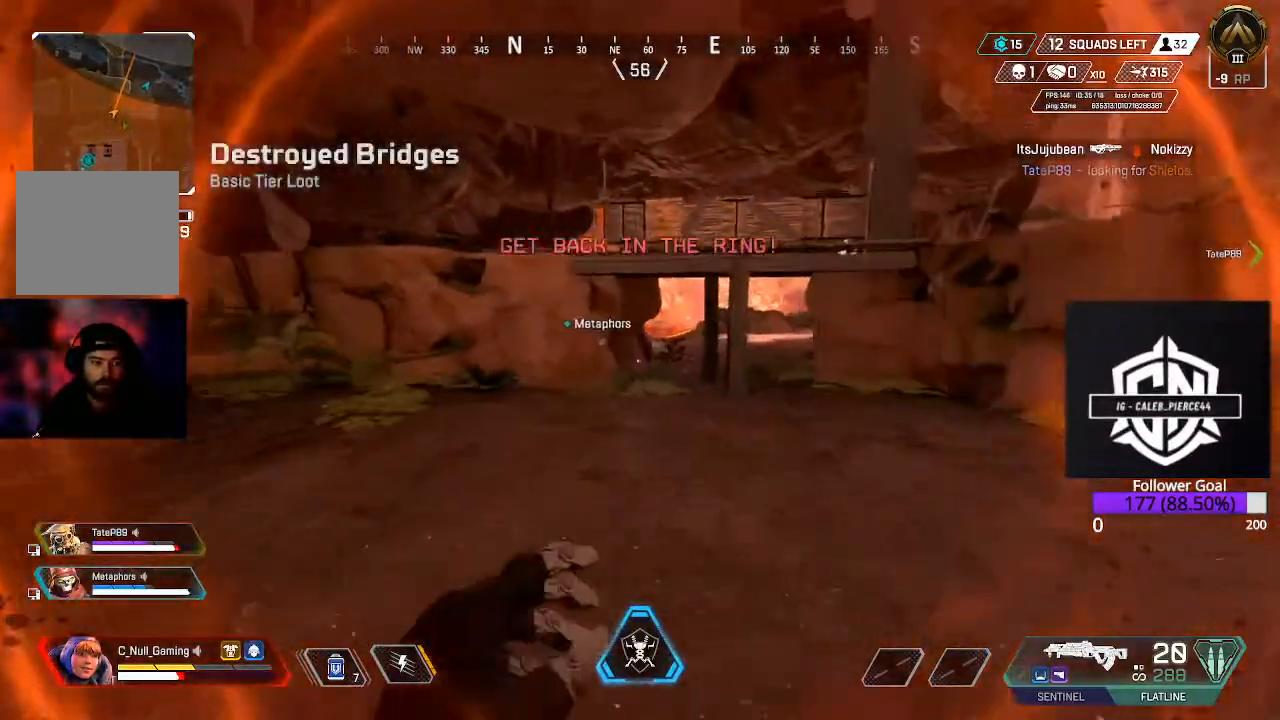
{"dt_ms": 500, "buttons": ["B"], "left_stick": "up", "right_stick": "center", "events": [[150, "L3", "up"], [333, "B", "down"]]}
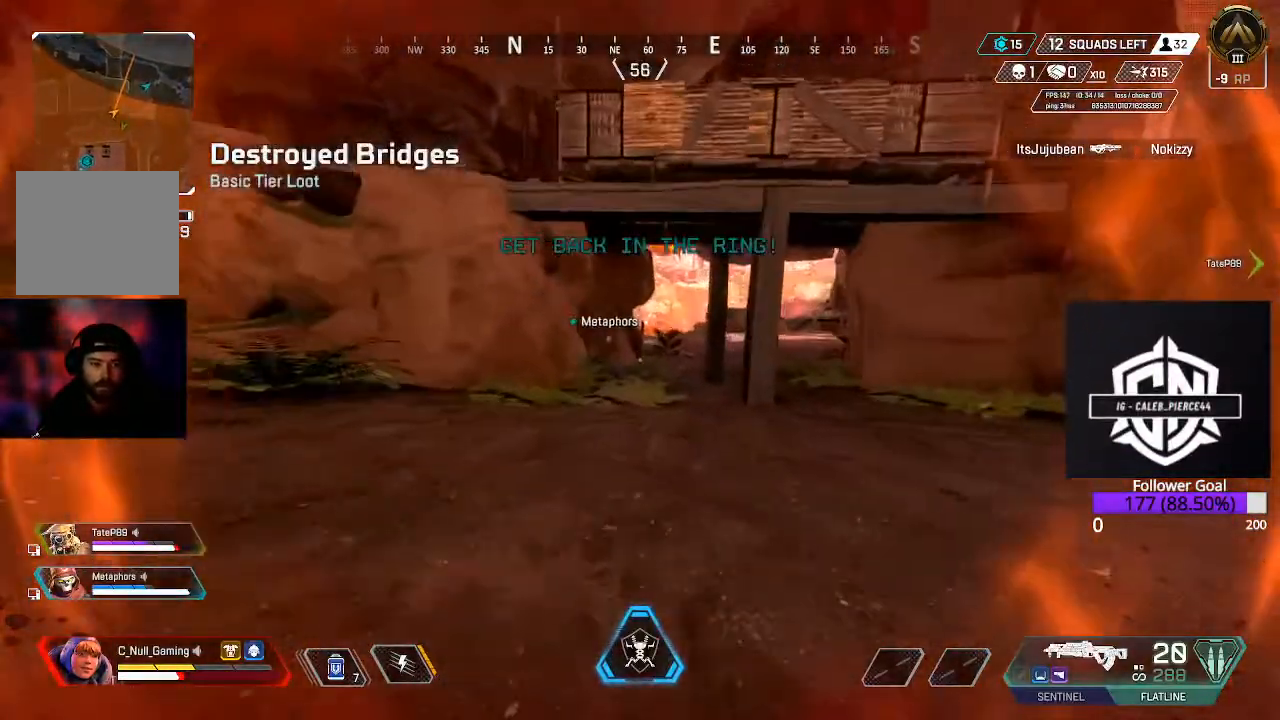
{"dt_ms": 500, "buttons": [], "left_stick": "center", "right_stick": "down-left", "events": [[33, "B", "up"], [100, "left_stick", "center"], [217, "DPAD_UP", "down"], [400, "right_stick", "down-left"], [500, "DPAD_UP", "up"]]}
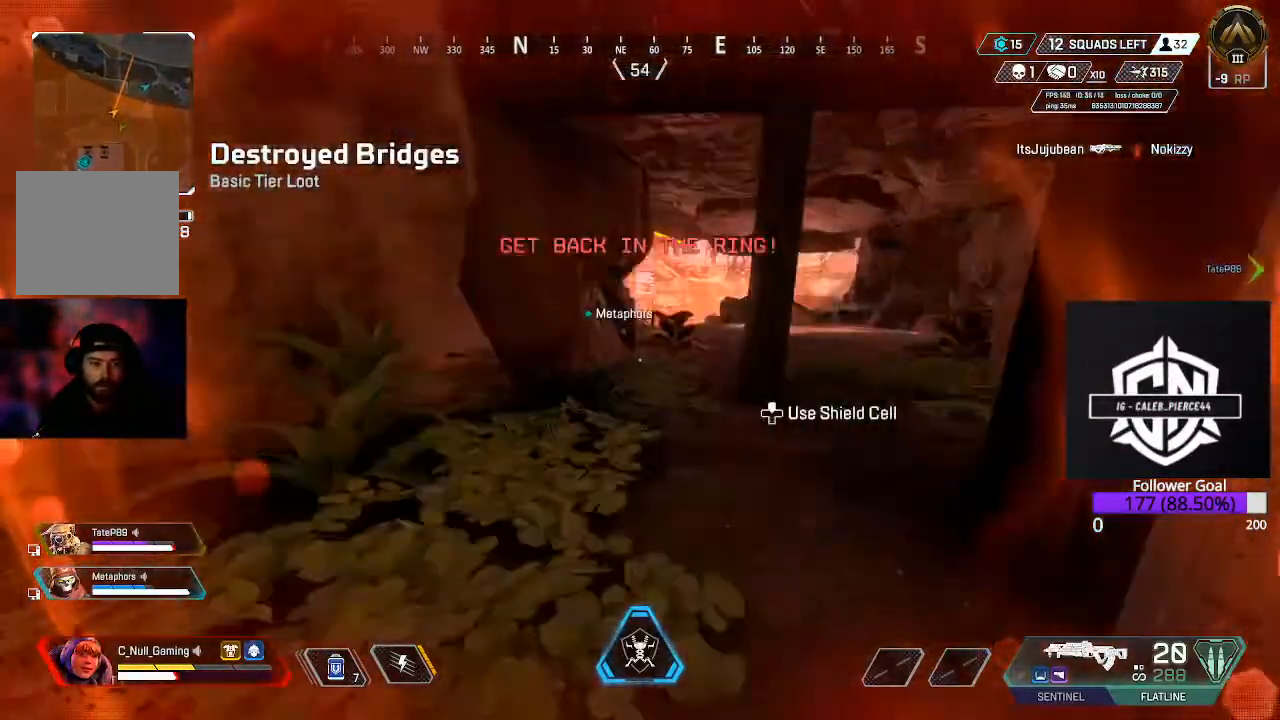
{"dt_ms": 500, "buttons": [], "left_stick": "up", "right_stick": "center", "events": [[67, "DPAD_UP", "down"], [67, "right_stick", "center"], [233, "DPAD_UP", "up"], [417, "left_stick", "up"]]}
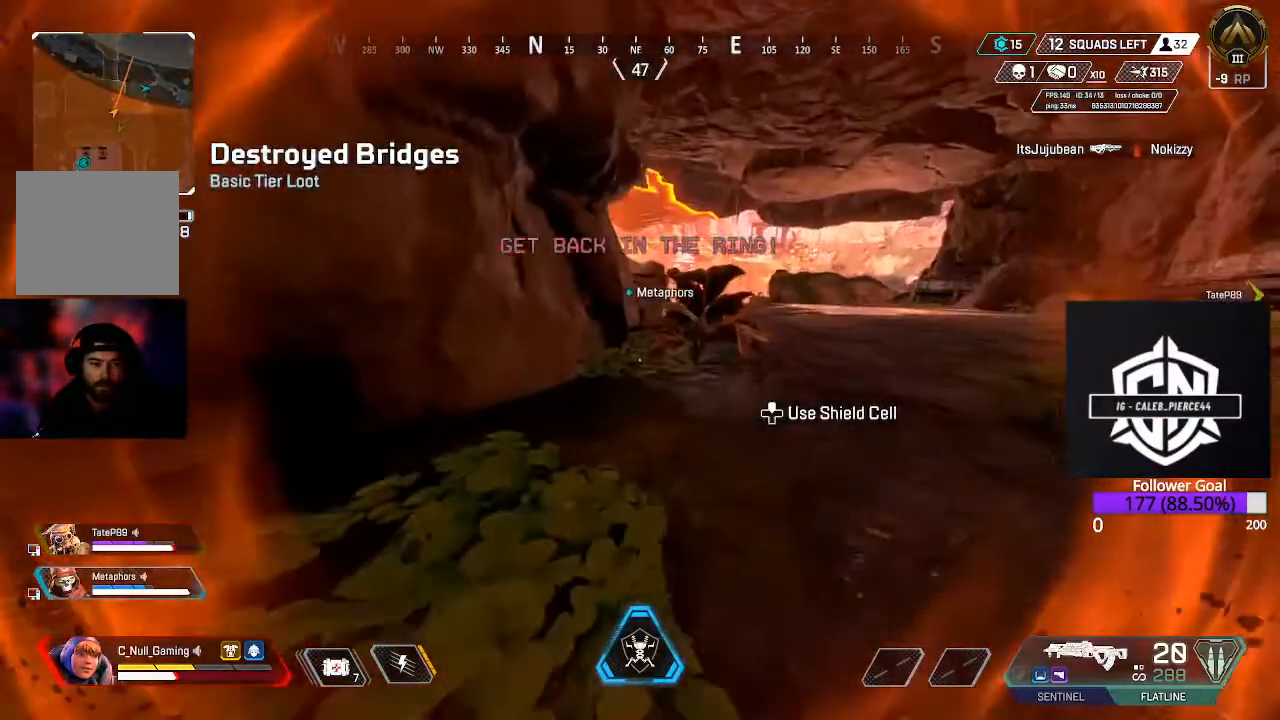
{"dt_ms": 500, "buttons": [], "left_stick": "up", "right_stick": "center", "events": [[250, "B", "down"], [467, "B", "up"]]}
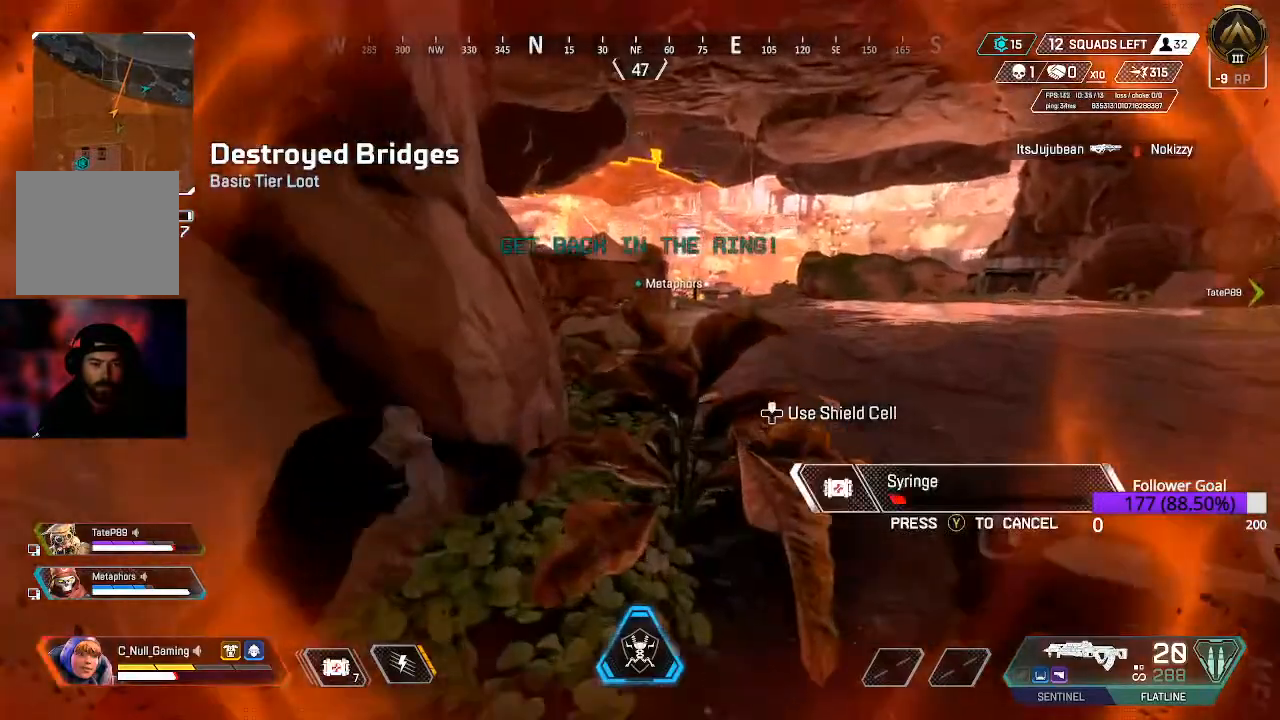
{"dt_ms": 500, "buttons": [], "left_stick": "up", "right_stick": "center", "events": []}
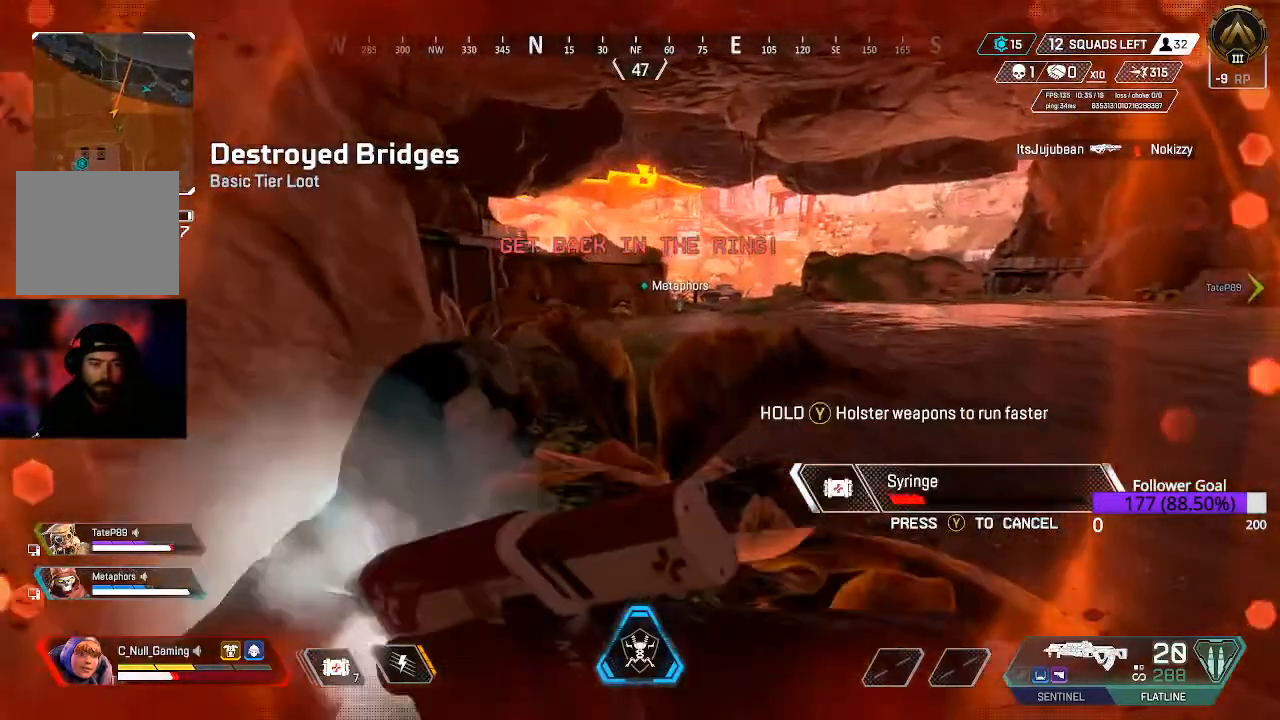
{"dt_ms": 500, "buttons": [], "left_stick": "up", "right_stick": "center", "events": []}
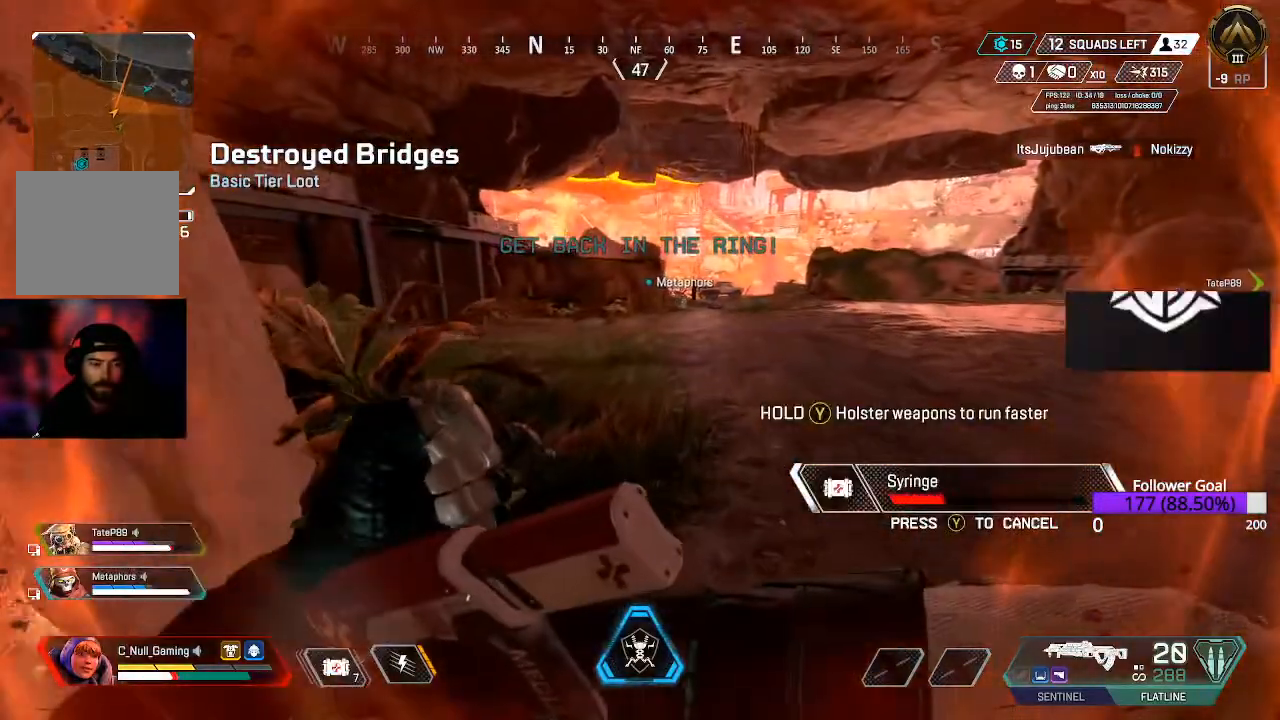
{"dt_ms": 500, "buttons": [], "left_stick": "up", "right_stick": "center", "events": []}
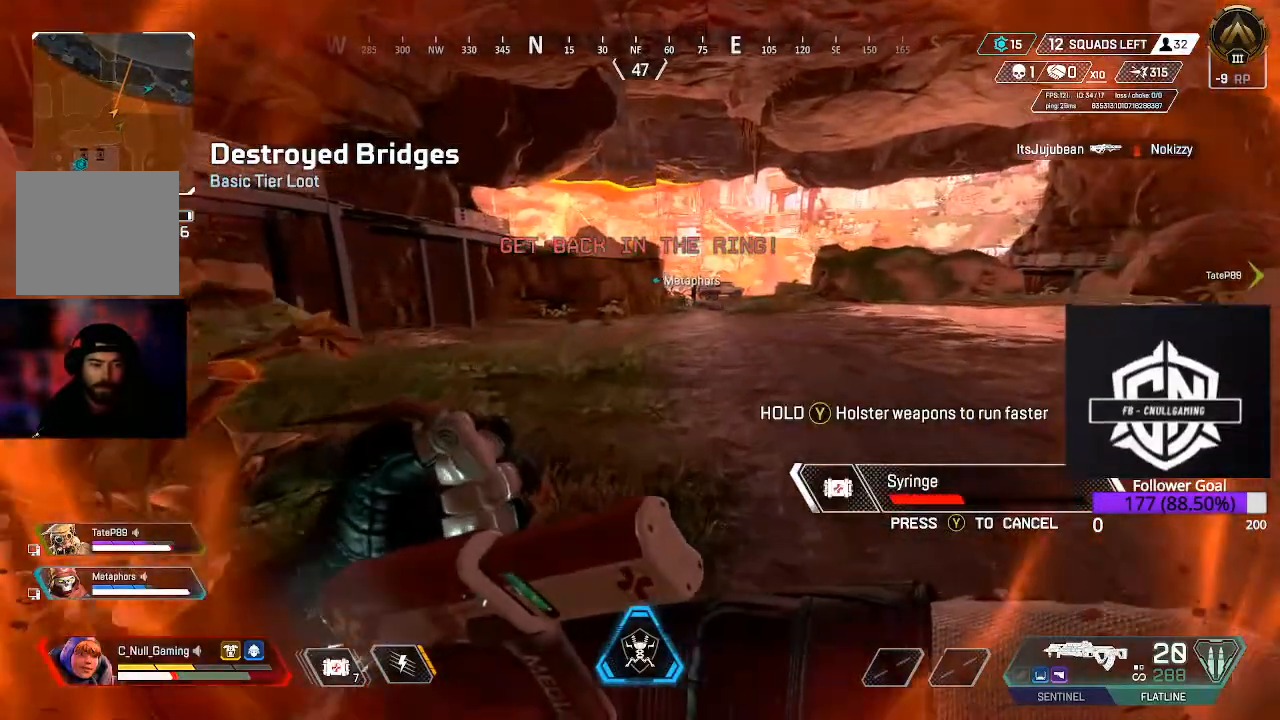
{"dt_ms": 500, "buttons": [], "left_stick": "up", "right_stick": "center", "events": []}
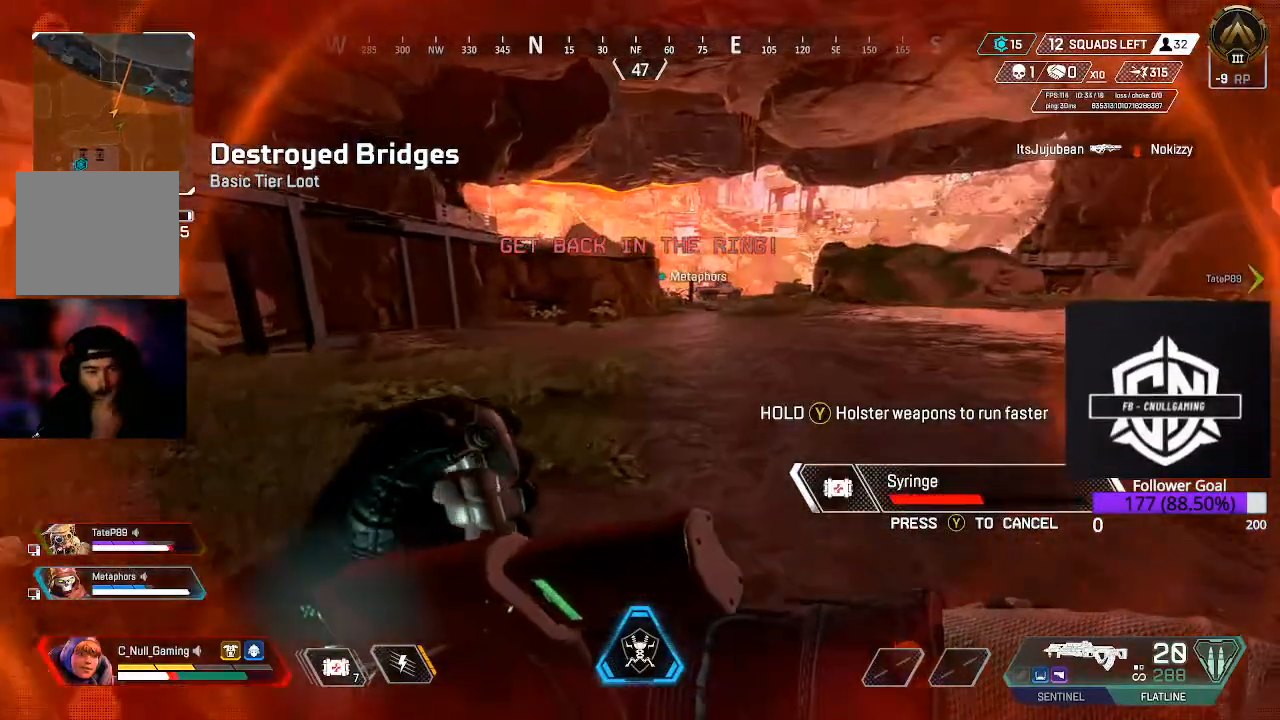
{"dt_ms": 500, "buttons": [], "left_stick": "up", "right_stick": "center", "events": []}
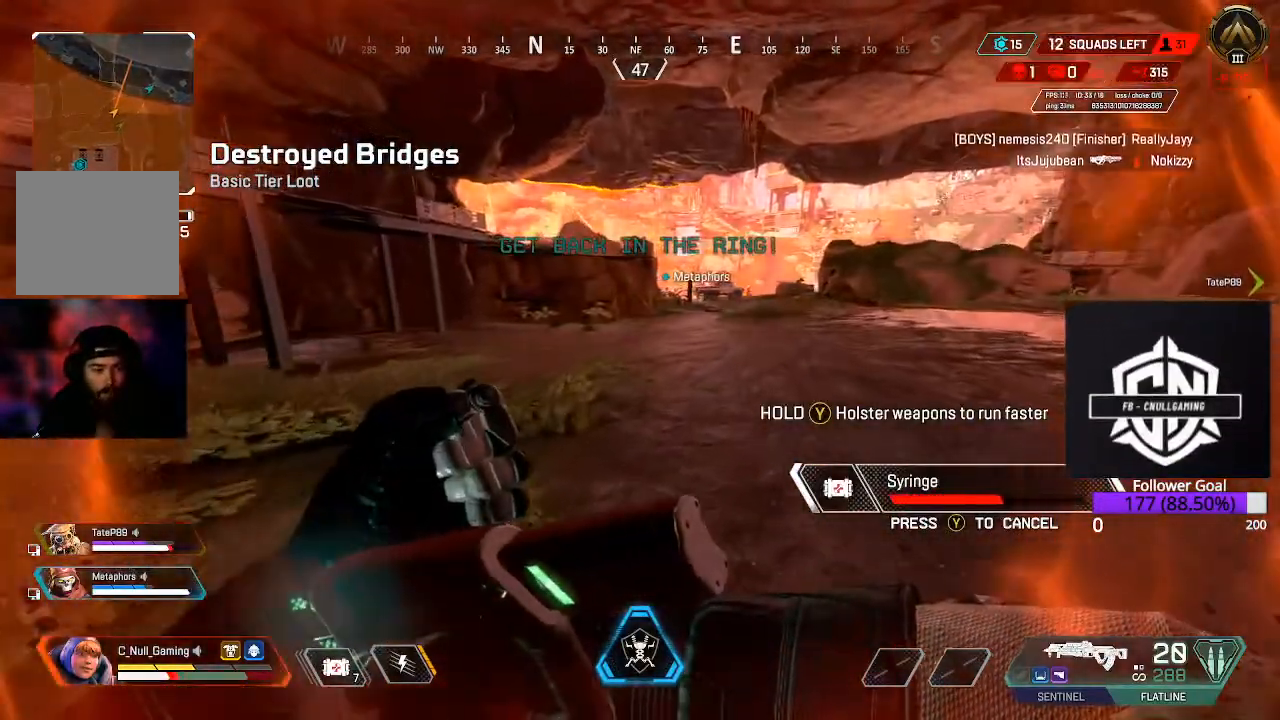
{"dt_ms": 500, "buttons": [], "left_stick": "up", "right_stick": "center", "events": []}
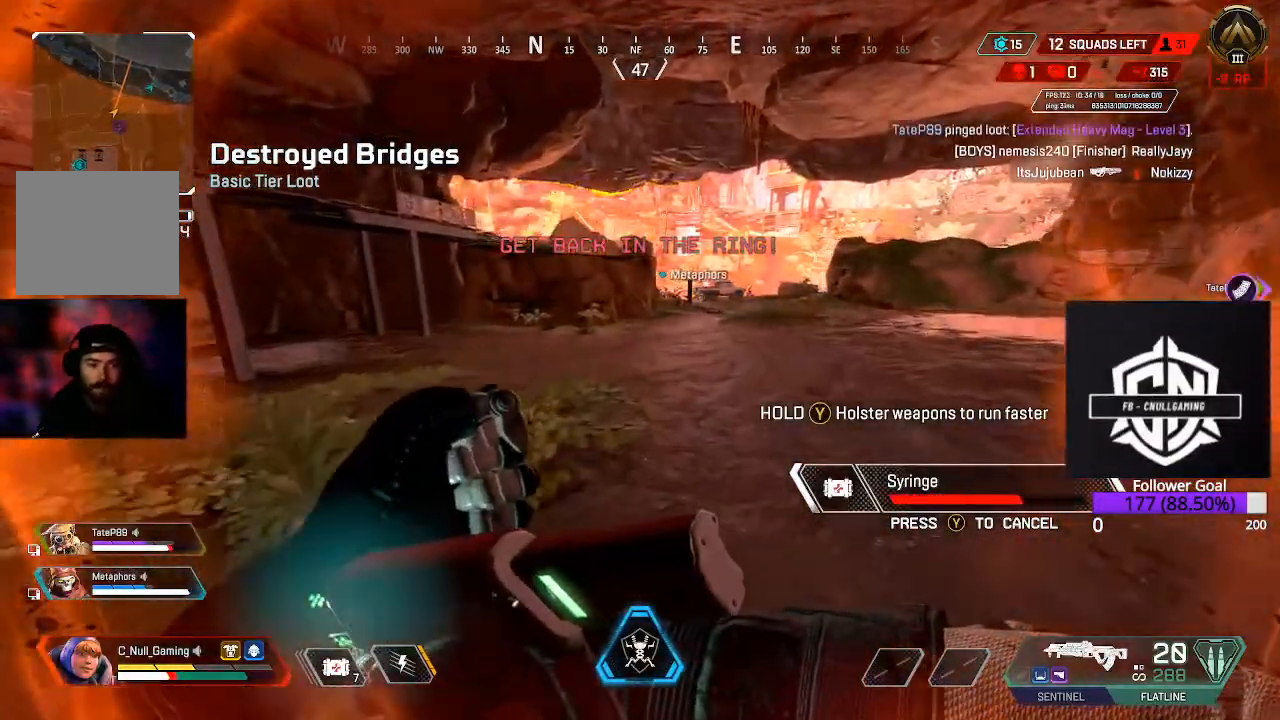
{"dt_ms": 500, "buttons": [], "left_stick": "up", "right_stick": "right", "events": [[500, "right_stick", "right"]]}
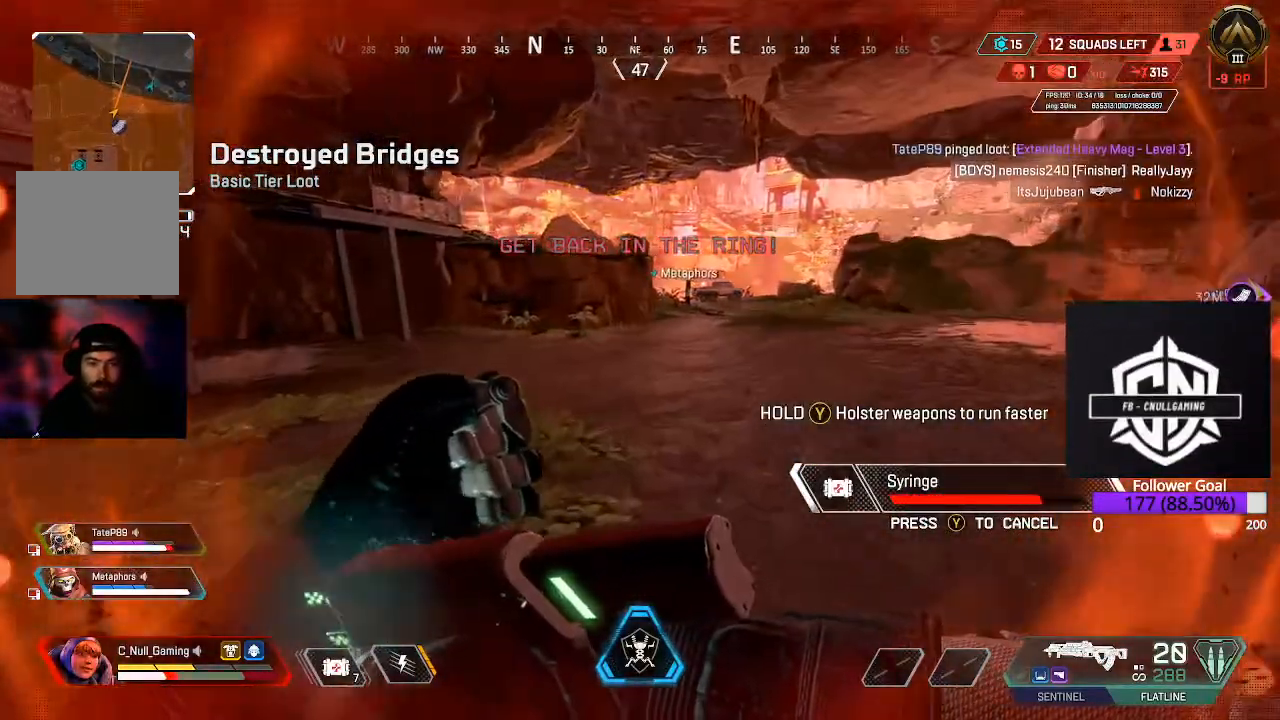
{"dt_ms": 500, "buttons": [], "left_stick": "up", "right_stick": "up-right", "events": [[183, "right_stick", "center"], [433, "right_stick", "right"], [483, "right_stick", "up-right"]]}
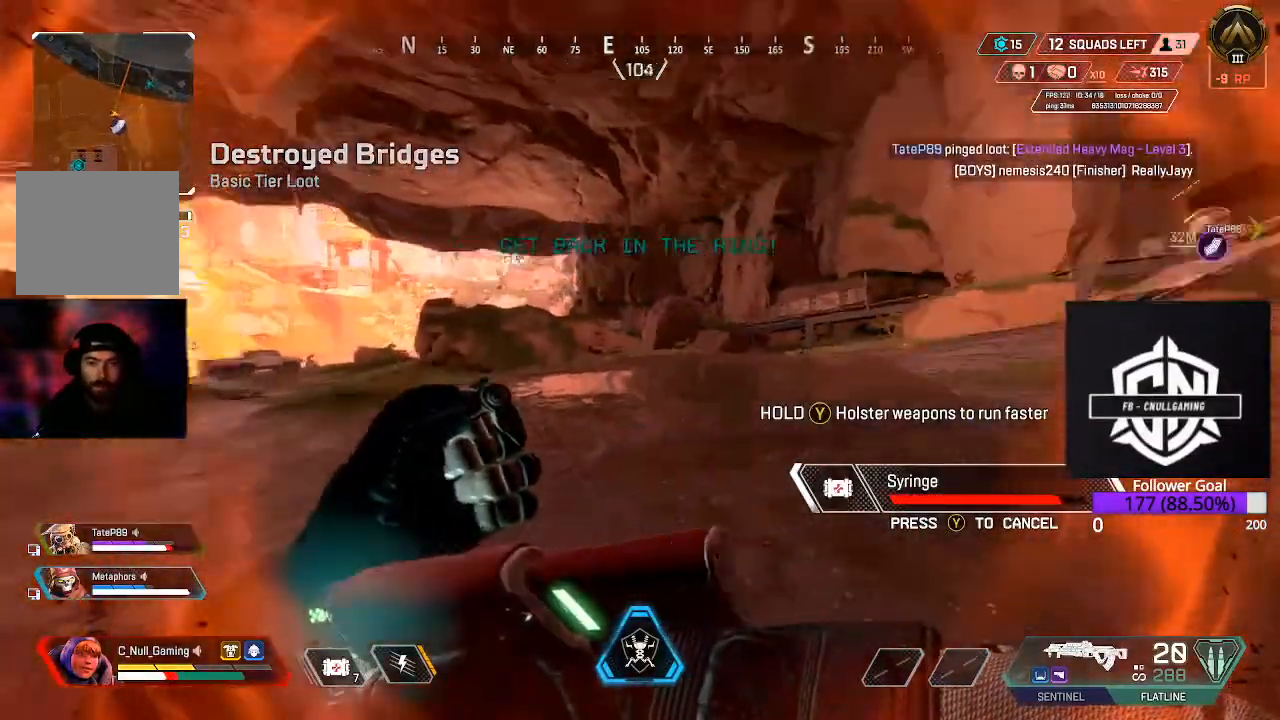
{"dt_ms": 500, "buttons": [], "left_stick": "up", "right_stick": "center", "events": [[183, "right_stick", "right"], [233, "right_stick", "up-right"], [350, "right_stick", "center"]]}
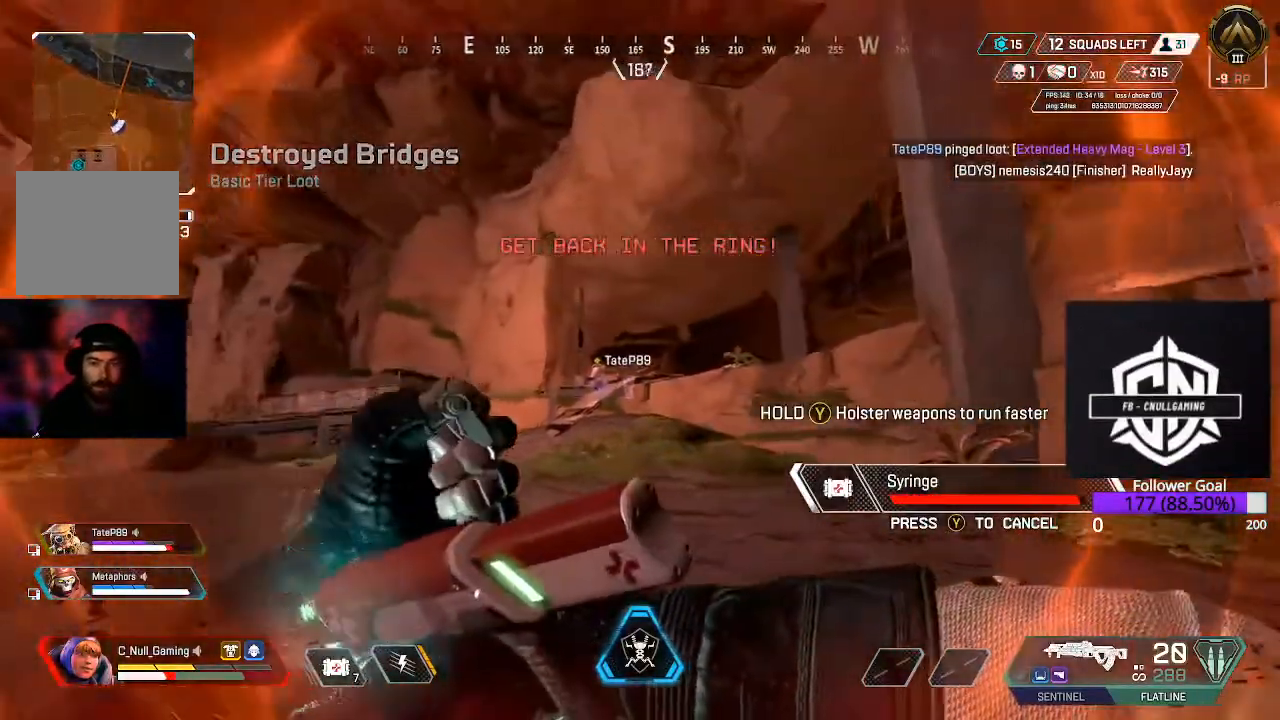
{"dt_ms": 500, "buttons": [], "left_stick": "up", "right_stick": "left", "events": [[333, "right_stick", "left"]]}
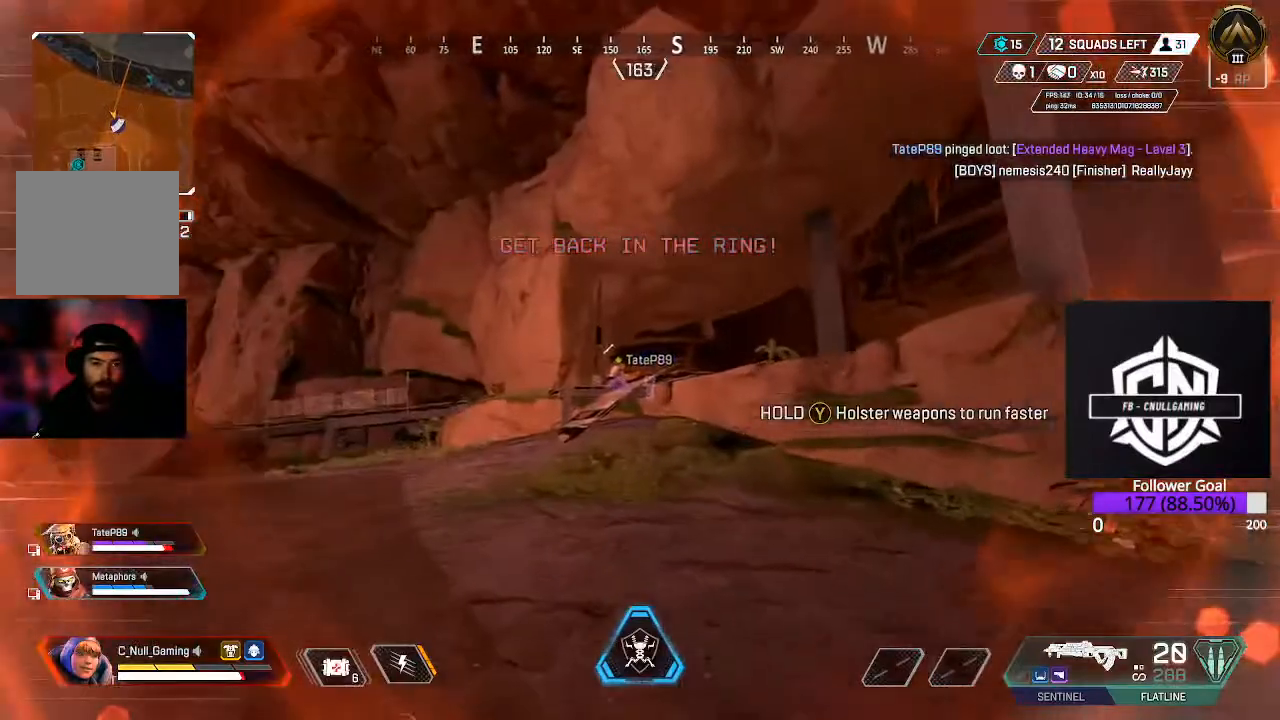
{"dt_ms": 500, "buttons": [], "left_stick": "up", "right_stick": "center", "events": [[67, "right_stick", "center"], [283, "right_stick", "down"], [450, "right_stick", "center"]]}
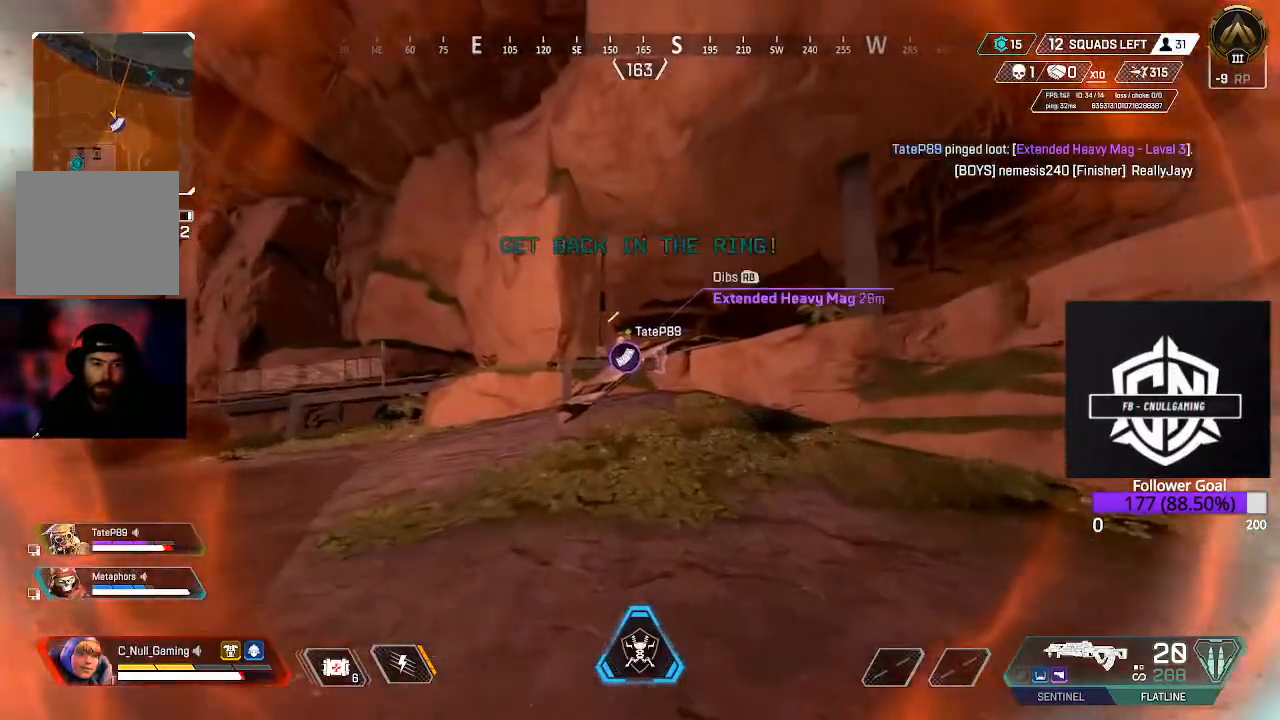
{"dt_ms": 500, "buttons": [], "left_stick": "up", "right_stick": "center", "events": [[117, "L3", "down"], [183, "L3", "up"], [300, "R1", "down"], [417, "R1", "up"]]}
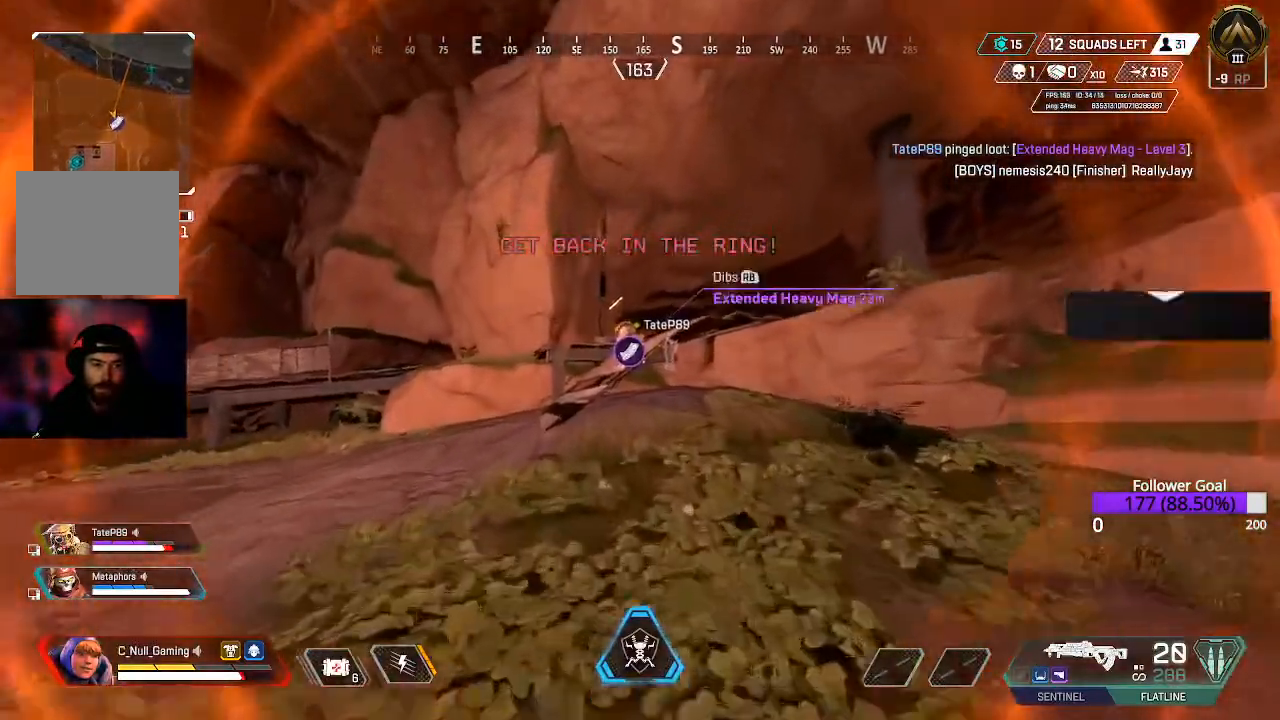
{"dt_ms": 500, "buttons": [], "left_stick": "up", "right_stick": "center", "events": [[183, "L3", "down"], [383, "L3", "up"]]}
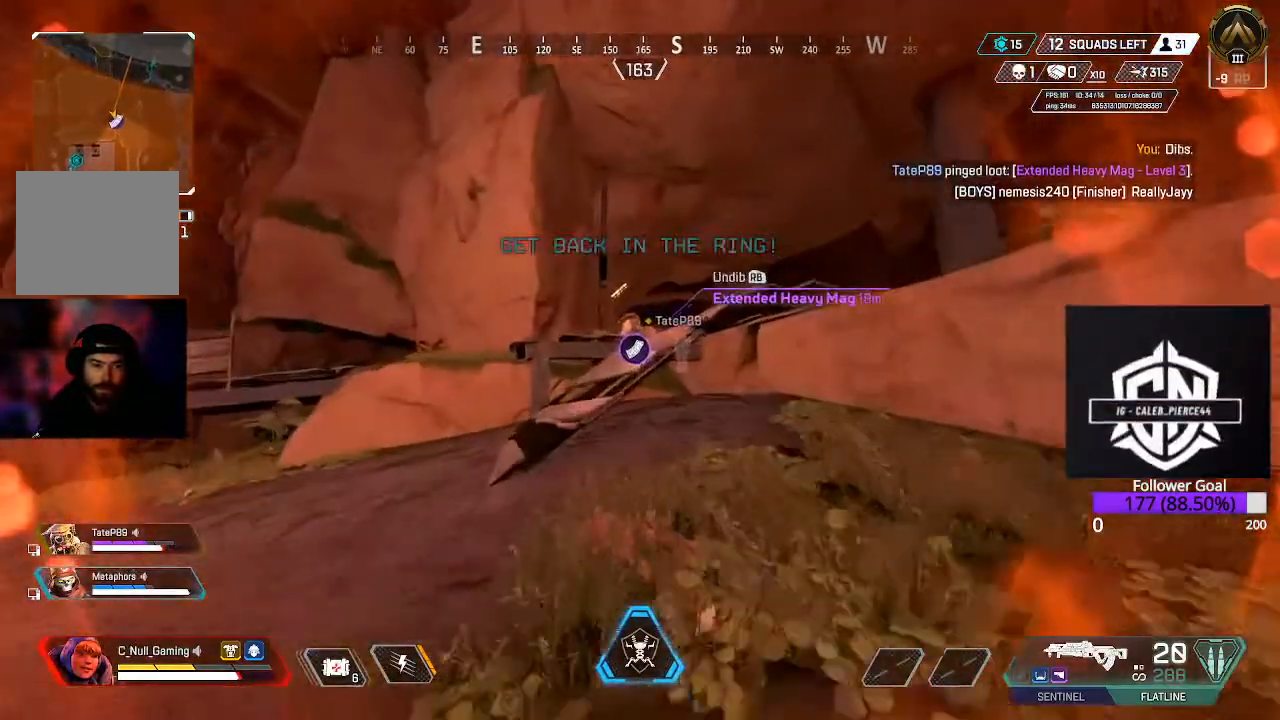
{"dt_ms": 500, "buttons": ["A"], "left_stick": "up", "right_stick": "center", "events": [[333, "A", "down"]]}
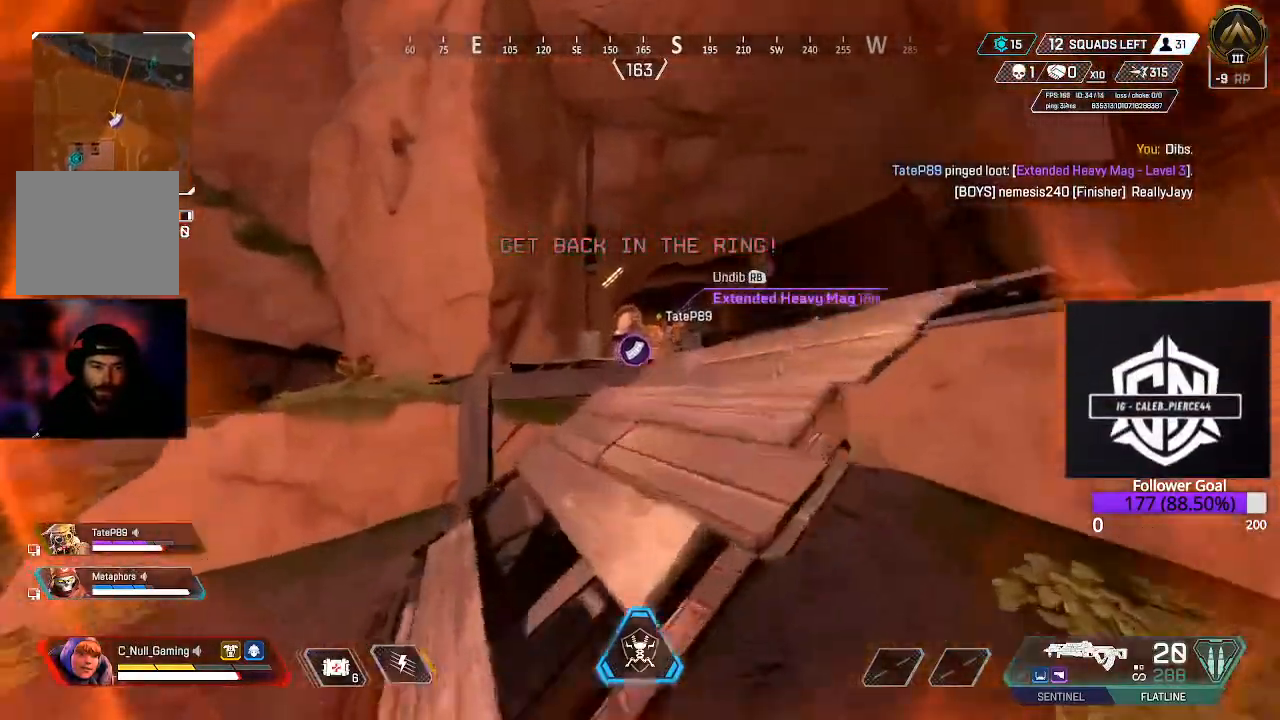
{"dt_ms": 500, "buttons": [], "left_stick": "up", "right_stick": "center", "events": [[17, "A", "up"], [200, "L3", "down"], [383, "B", "down"], [383, "L3", "up"], [500, "B", "up"]]}
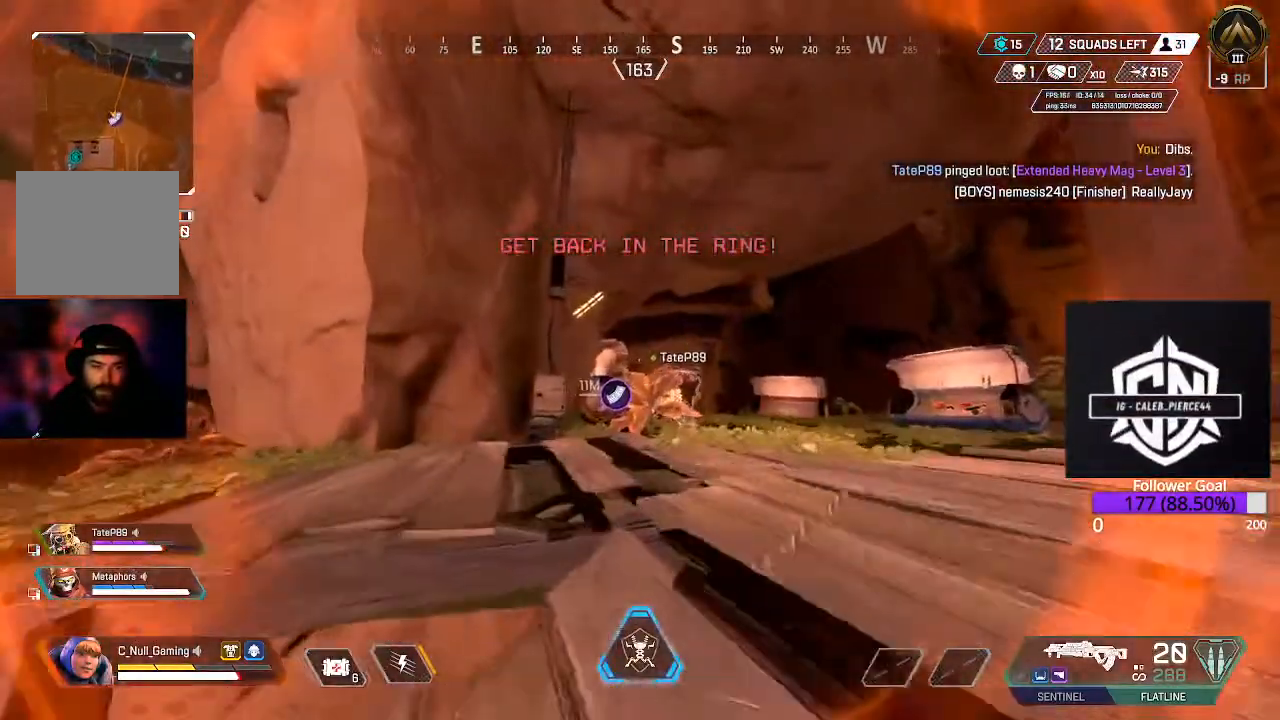
{"dt_ms": 500, "buttons": [], "left_stick": "up", "right_stick": "down", "events": [[233, "L3", "down"], [333, "right_stick", "down"], [450, "L3", "up"]]}
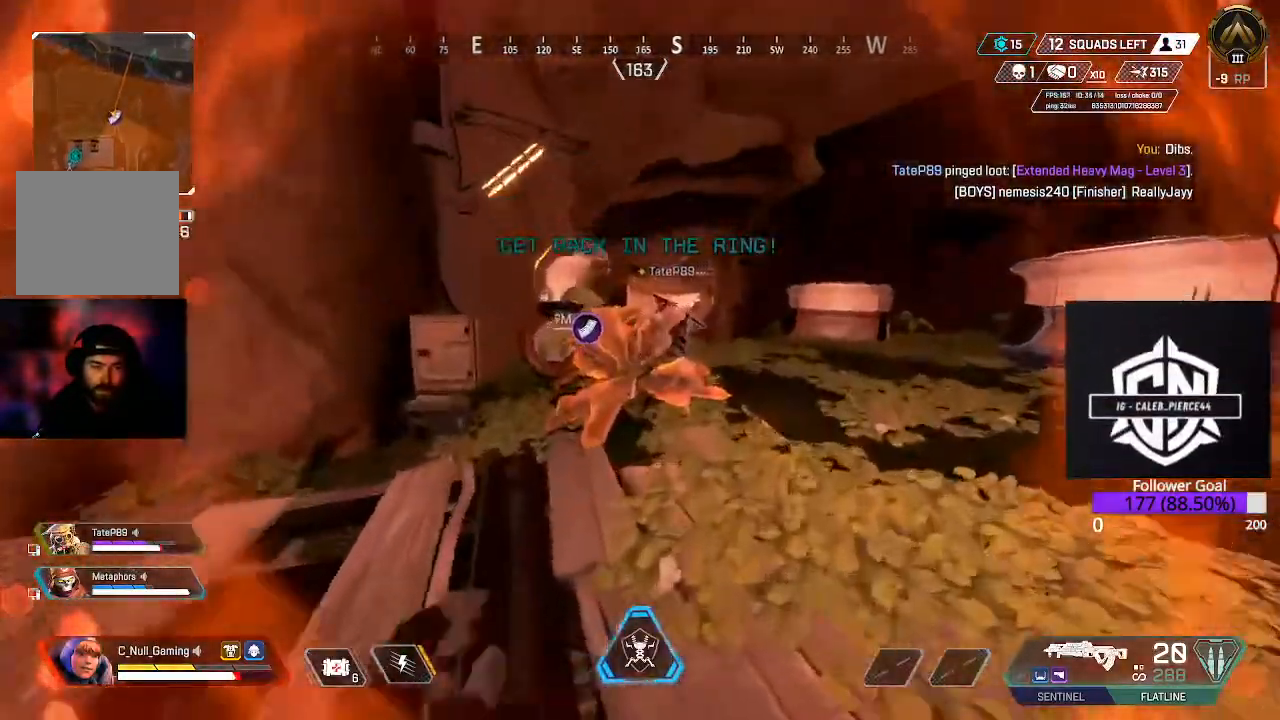
{"dt_ms": 500, "buttons": [], "left_stick": "up", "right_stick": "center", "events": [[33, "right_stick", "center"], [300, "right_stick", "left"], [467, "right_stick", "center"]]}
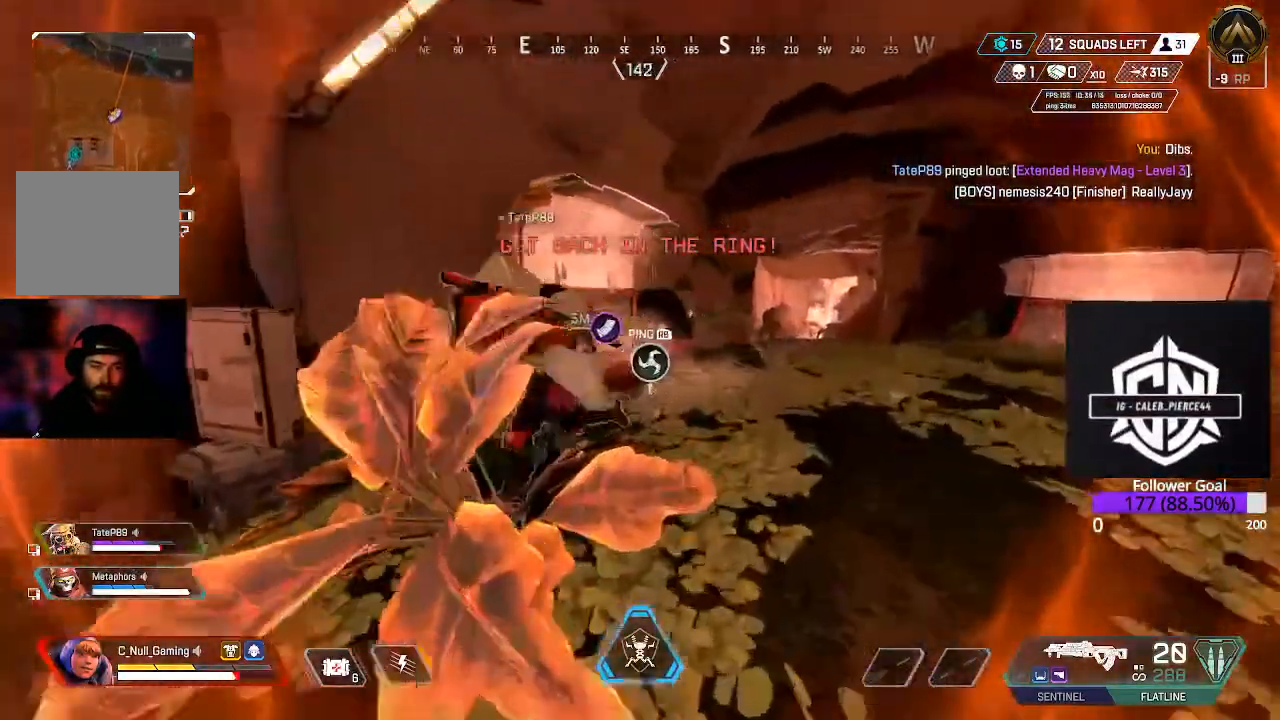
{"dt_ms": 500, "buttons": [], "left_stick": "up", "right_stick": "center", "events": [[67, "left_stick", "up-right"], [100, "right_stick", "left"], [283, "right_stick", "center"], [450, "left_stick", "up"]]}
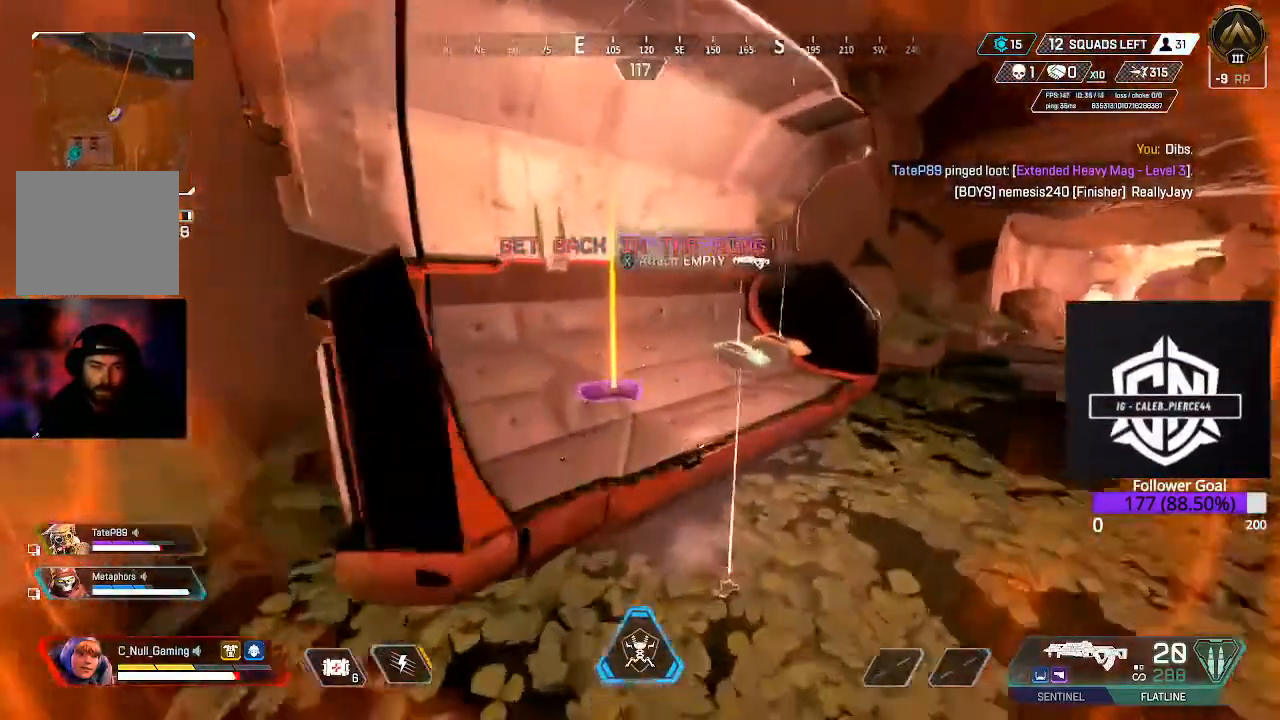
{"dt_ms": 500, "buttons": [], "left_stick": "up-right", "right_stick": "center", "events": [[50, "left_stick", "center"], [267, "X", "down"], [383, "X", "up"], [450, "left_stick", "up-right"]]}
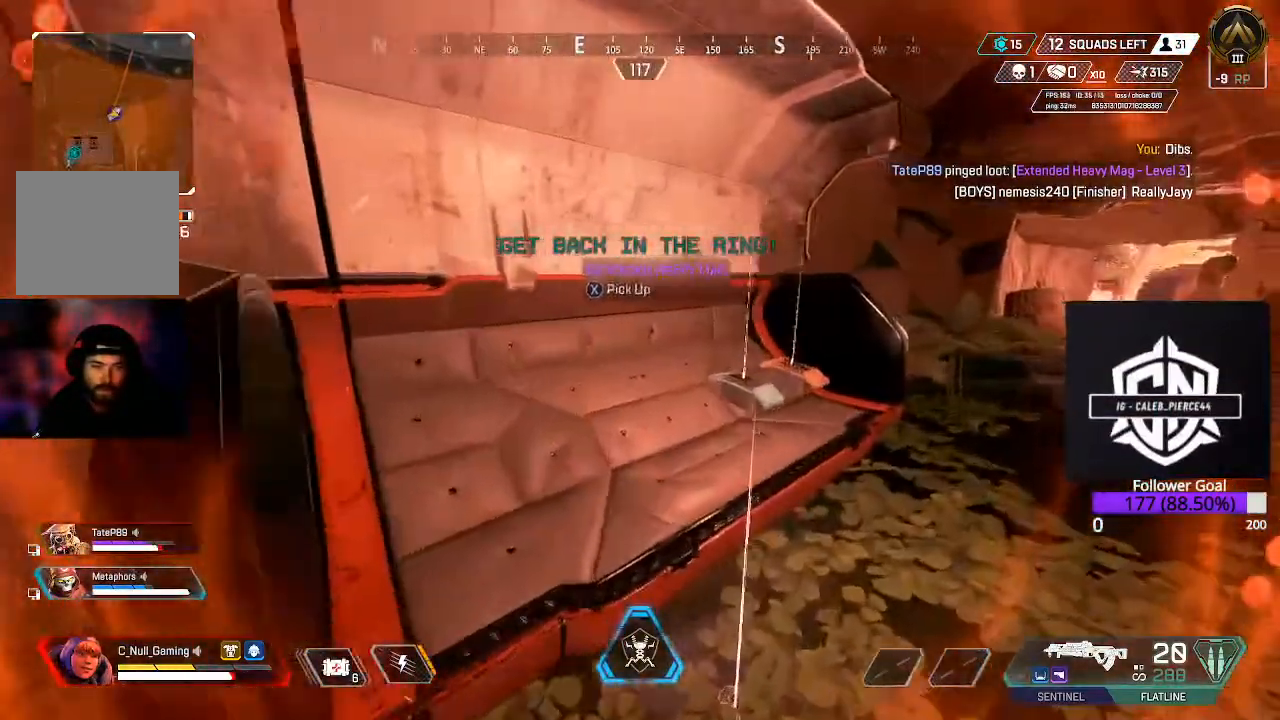
{"dt_ms": 500, "buttons": [], "left_stick": "down-left", "right_stick": "down-left", "events": [[117, "X", "down"], [150, "left_stick", "center"], [167, "X", "up"], [300, "right_stick", "down-left"], [333, "left_stick", "down-left"]]}
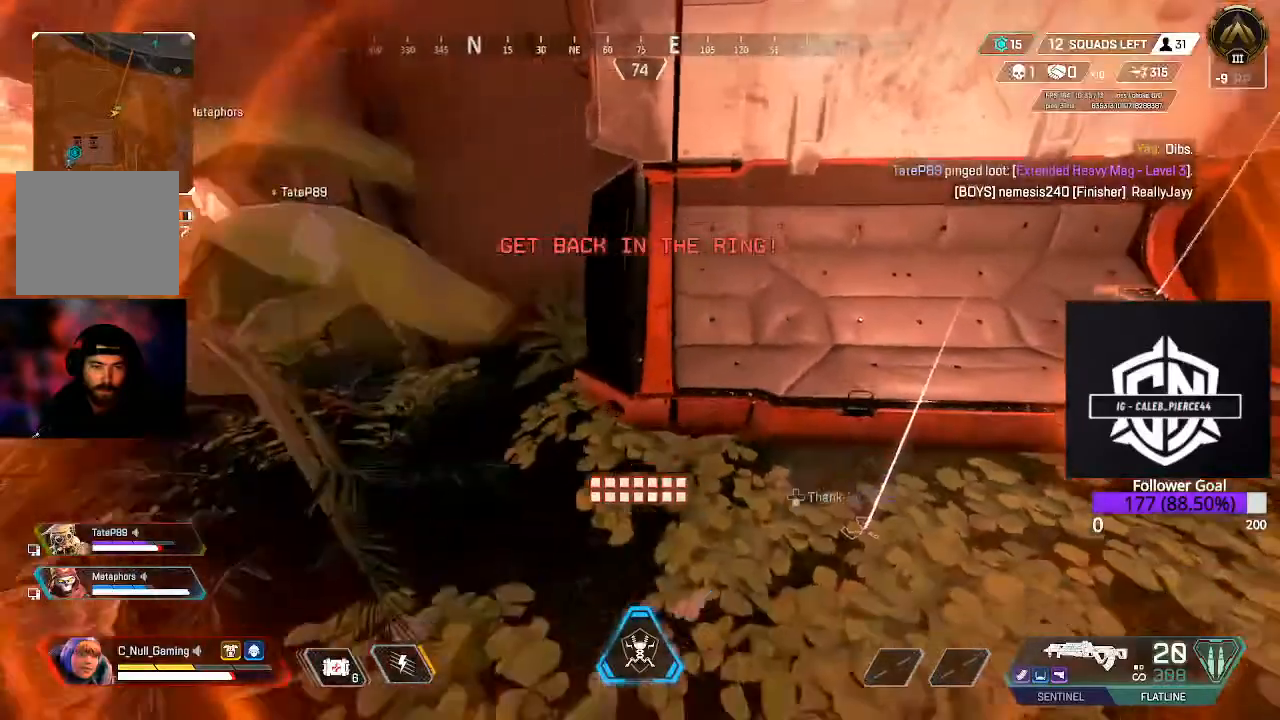
{"dt_ms": 1000, "buttons": [], "left_stick": "up", "right_stick": "center"}
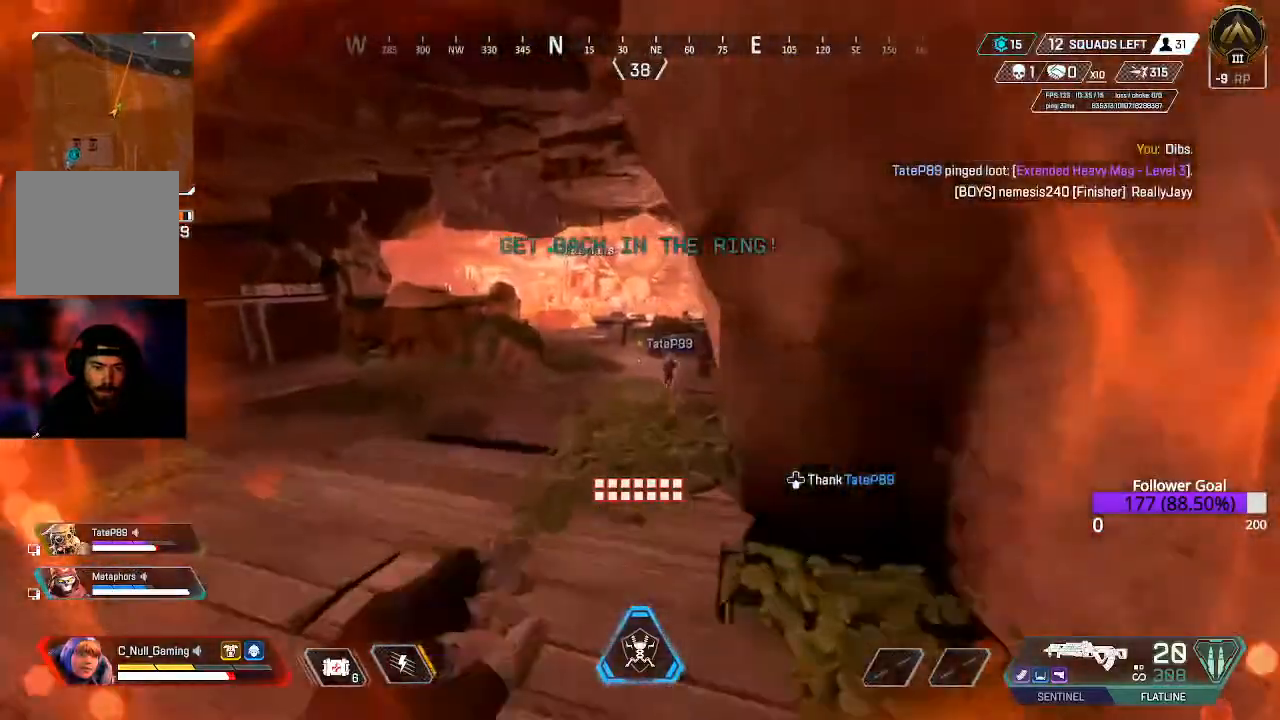
{"dt_ms": 500, "buttons": ["B"], "left_stick": "up", "right_stick": "center", "events": [[283, "B", "down"]]}